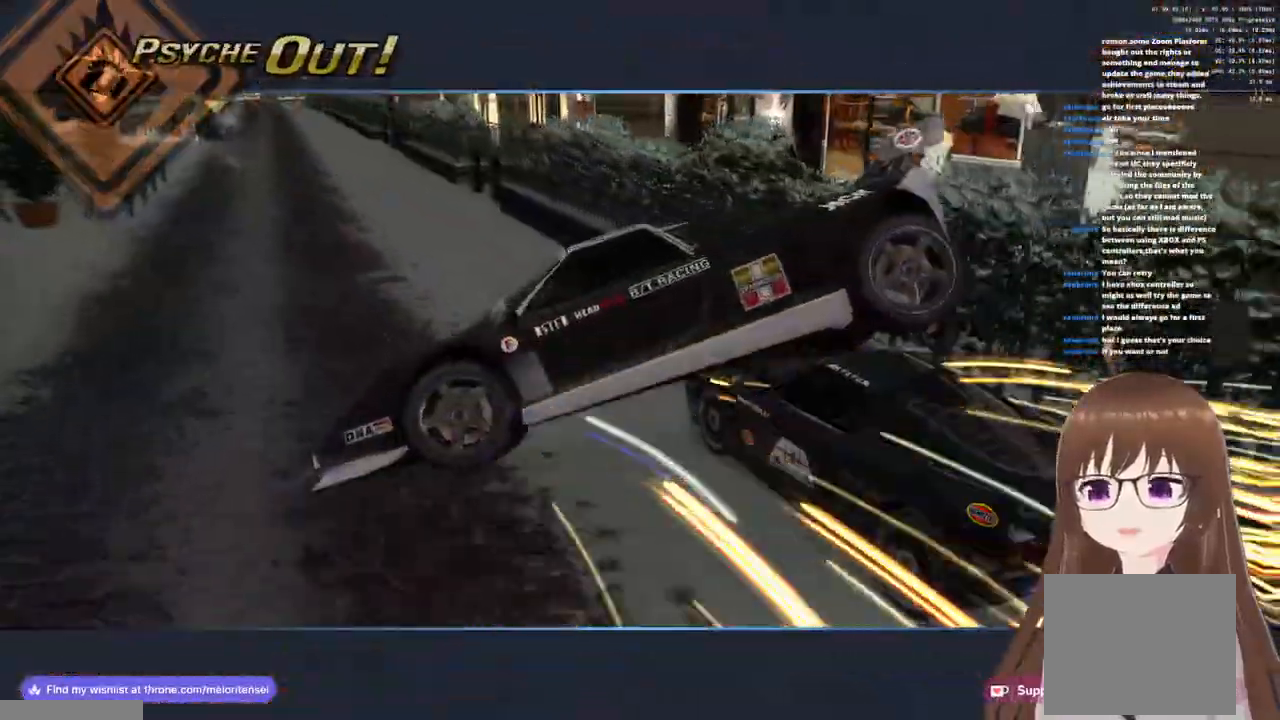
Gameplay with a controller (PlayStation layout); each line is a JSON object with the inputs held at the frame after it (dt_ms = milliseconds from this image to that frame). "events" lists button and stick changes between this image and that frame as [ms after this image, input, new state], when the widget could be followed in between.
{"dt_ms": 500, "buttons": ["CROSS"], "left_stick": "center", "right_stick": "center", "events": []}
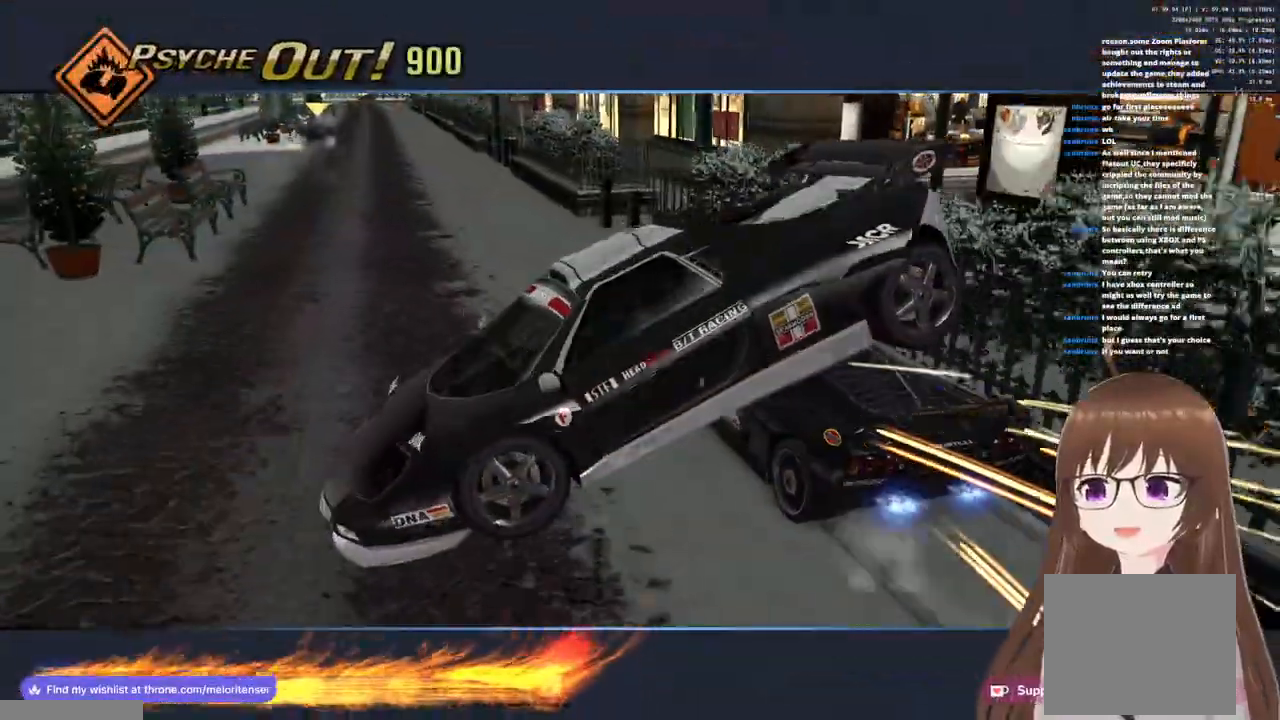
{"dt_ms": 500, "buttons": ["CROSS"], "left_stick": "left", "right_stick": "center", "events": [[83, "left_stick", "left"]]}
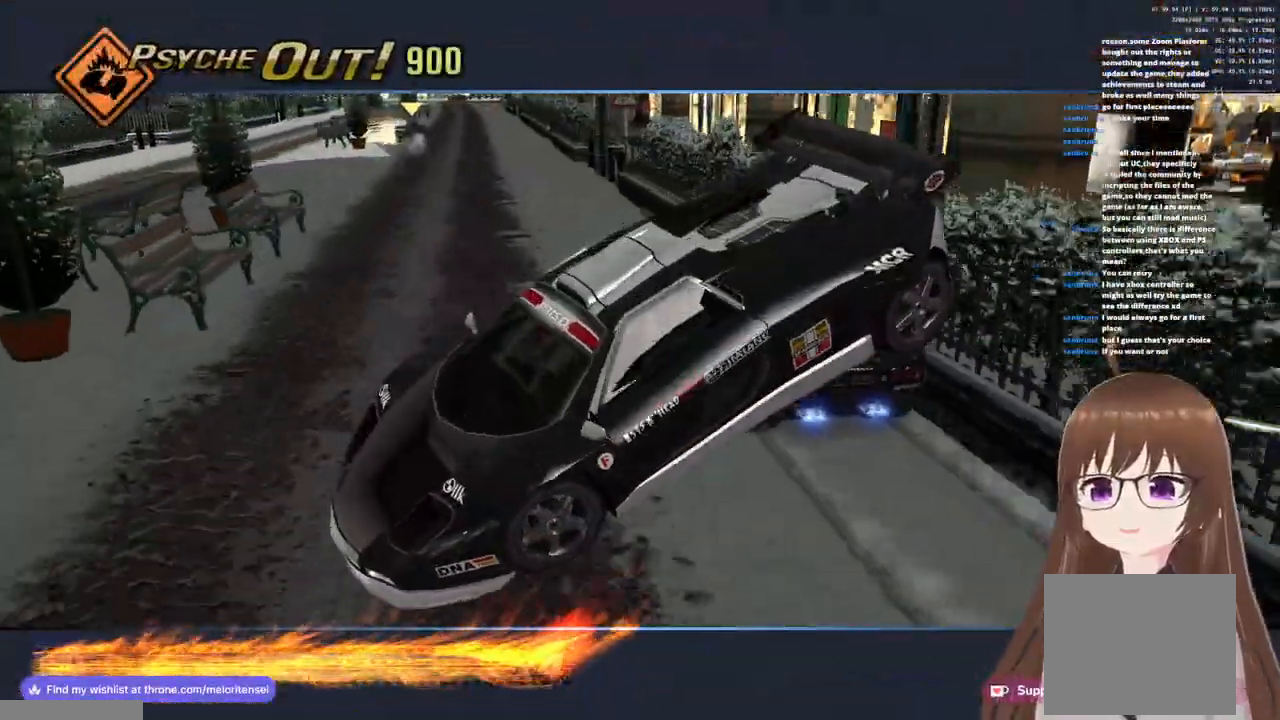
{"dt_ms": 1000, "buttons": ["CROSS"], "left_stick": "left", "right_stick": "center"}
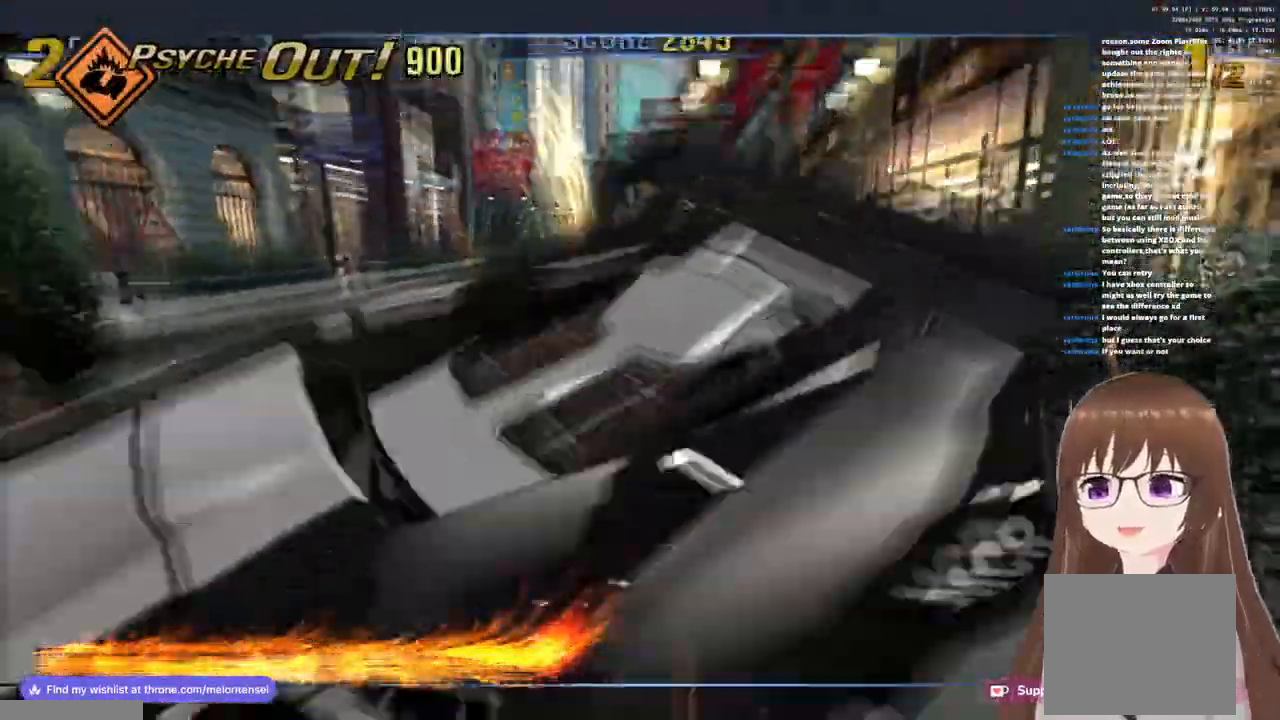
{"dt_ms": 500, "buttons": ["CROSS"], "left_stick": "left", "right_stick": "center"}
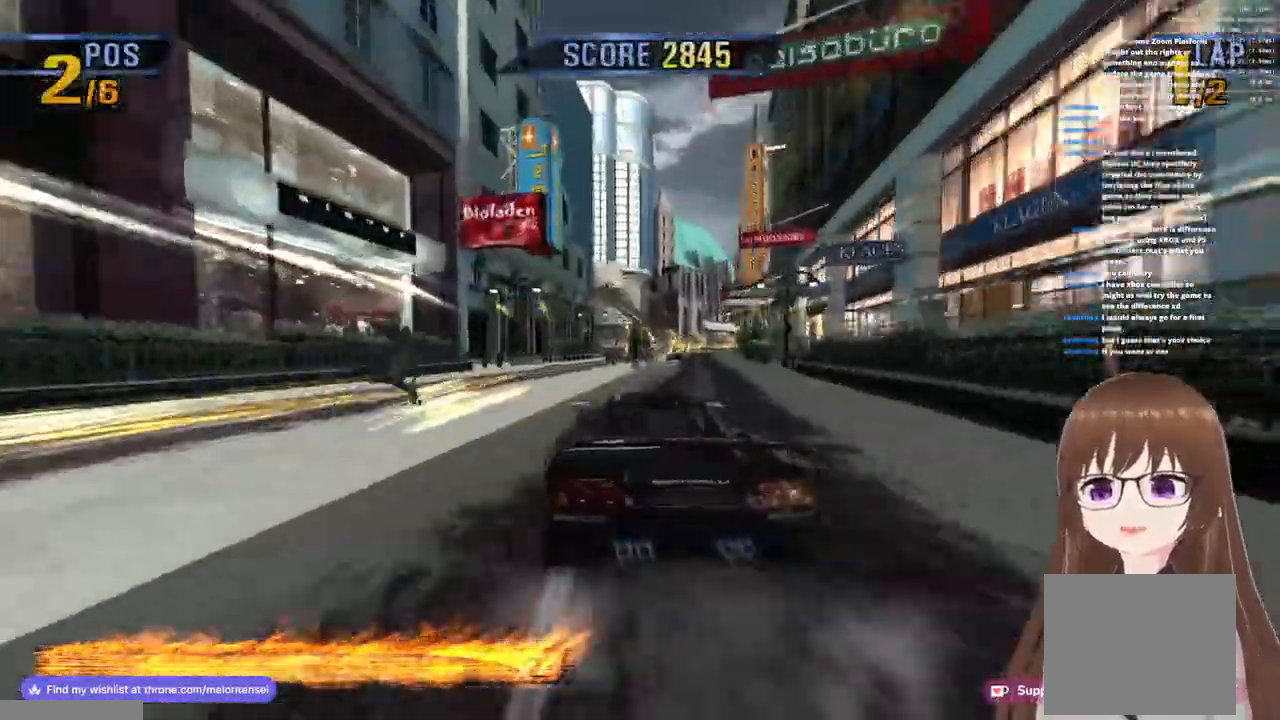
{"dt_ms": 500, "buttons": ["CROSS", "SQUARE"], "left_stick": "right", "right_stick": "center", "events": [[83, "left_stick", "center"], [283, "left_stick", "right"], [450, "SQUARE", "down"]]}
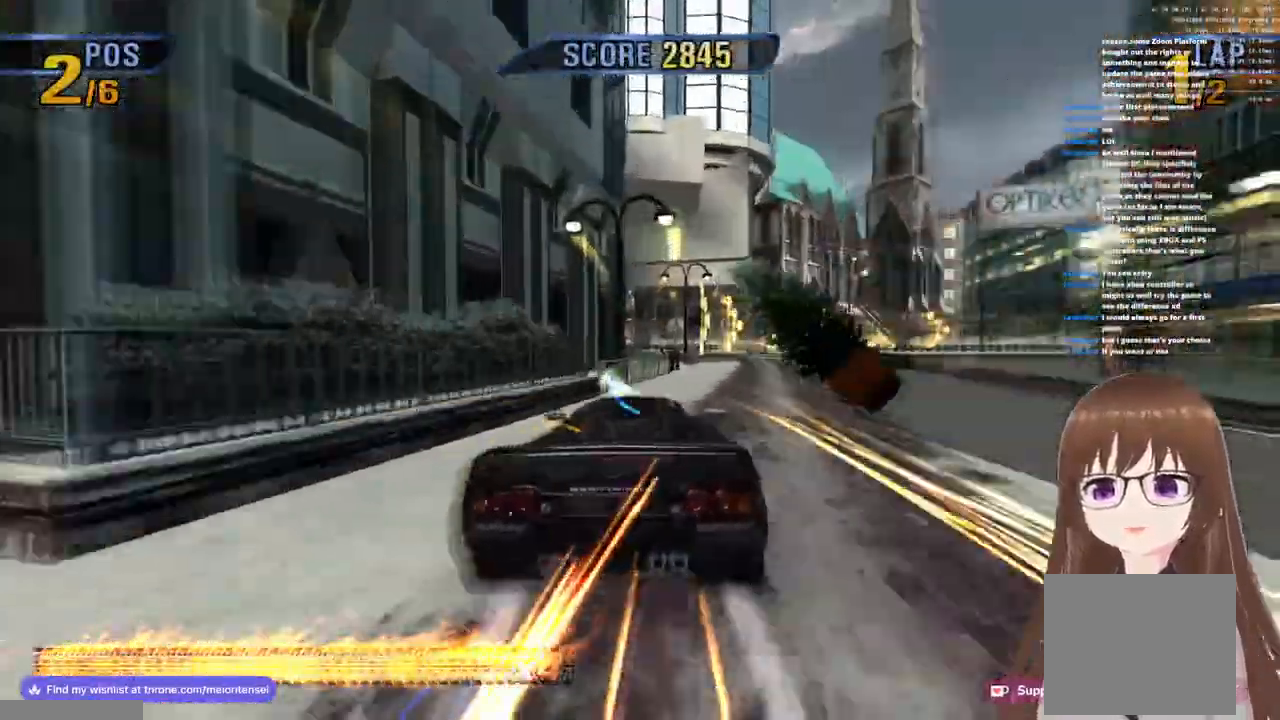
{"dt_ms": 500, "buttons": ["CROSS", "SQUARE"], "left_stick": "right", "right_stick": "center", "events": []}
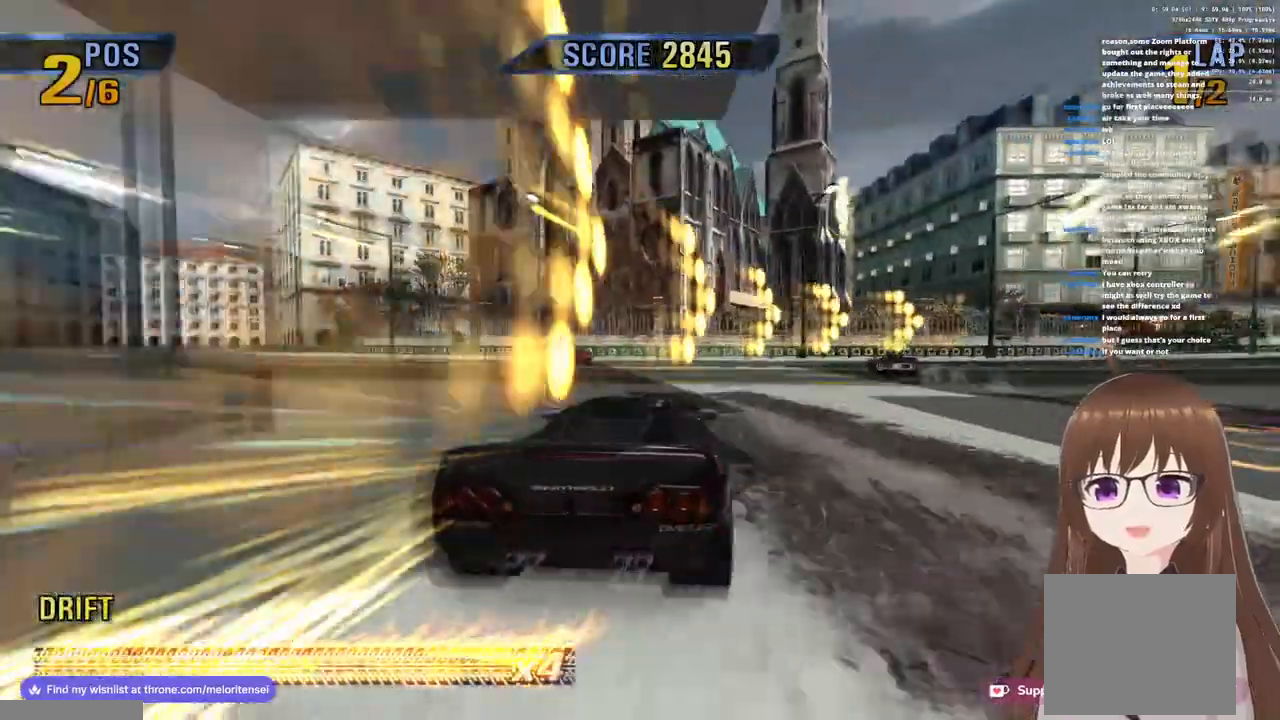
{"dt_ms": 500, "buttons": ["CROSS", "SQUARE"], "left_stick": "right", "right_stick": "center", "events": []}
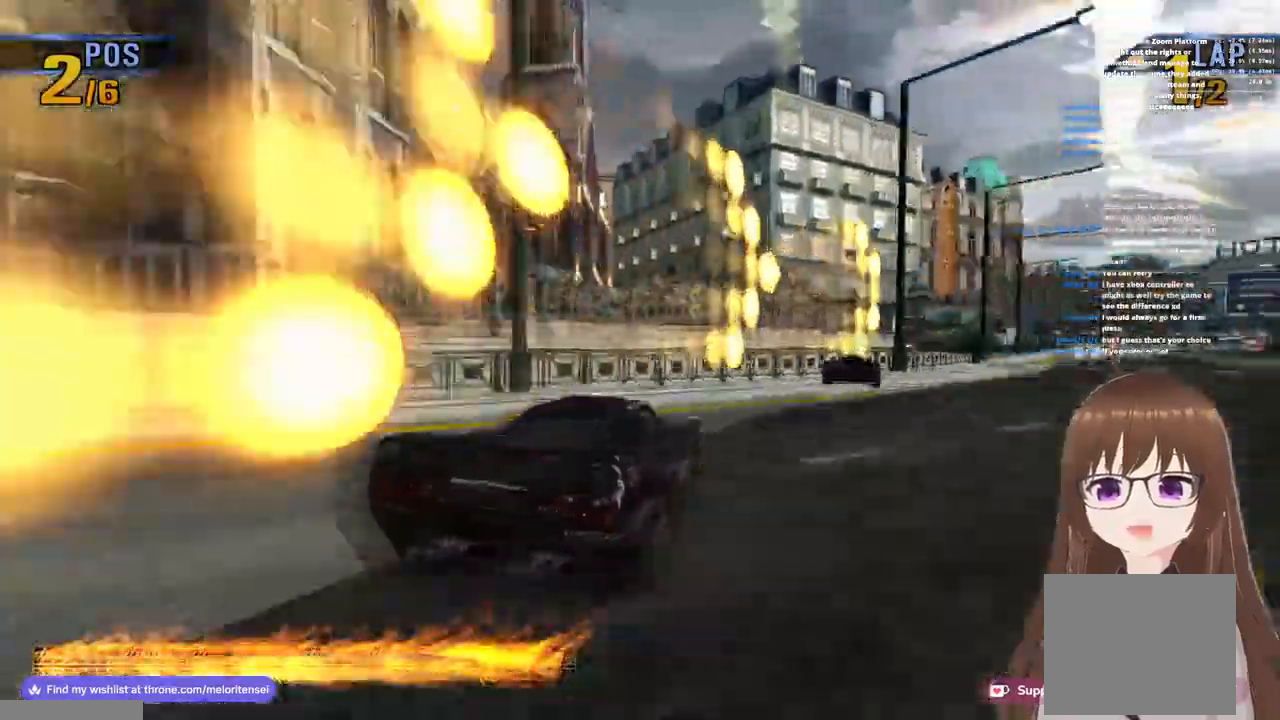
{"dt_ms": 500, "buttons": ["CROSS", "SQUARE"], "left_stick": "left", "right_stick": "center", "events": [[483, "left_stick", "left"]]}
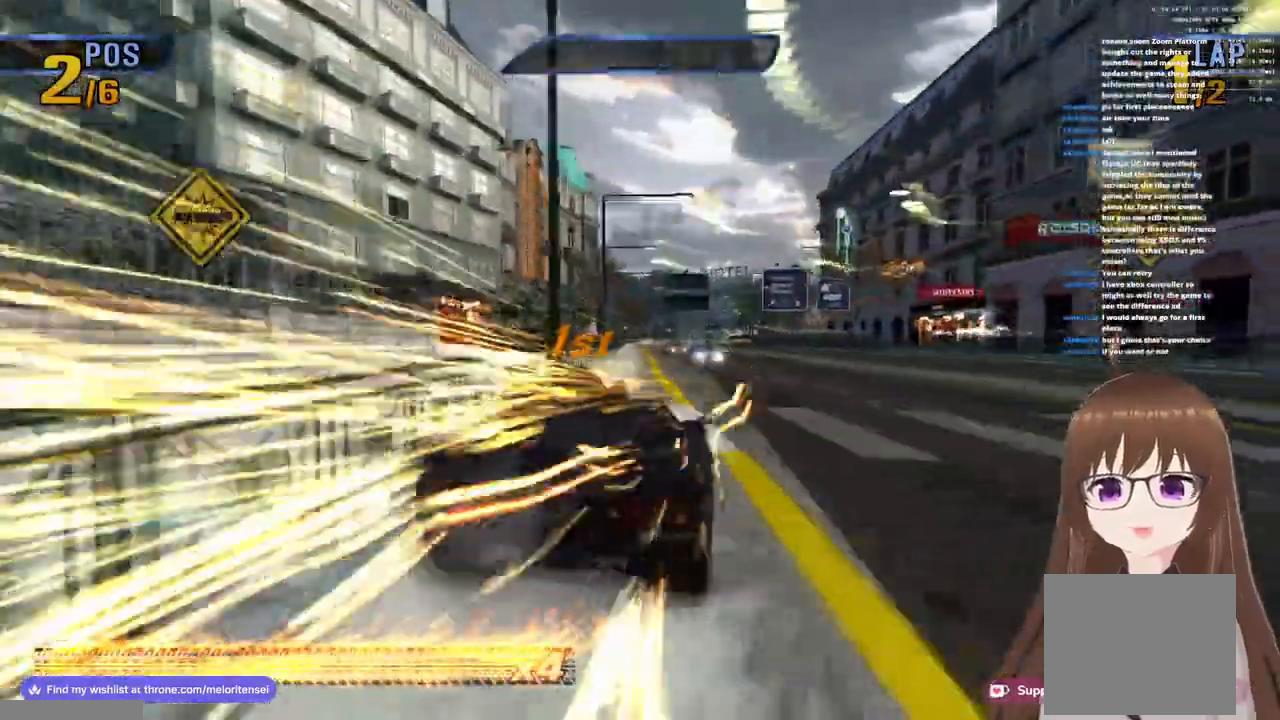
{"dt_ms": 500, "buttons": ["CROSS", "SQUARE"], "left_stick": "left", "right_stick": "center", "events": []}
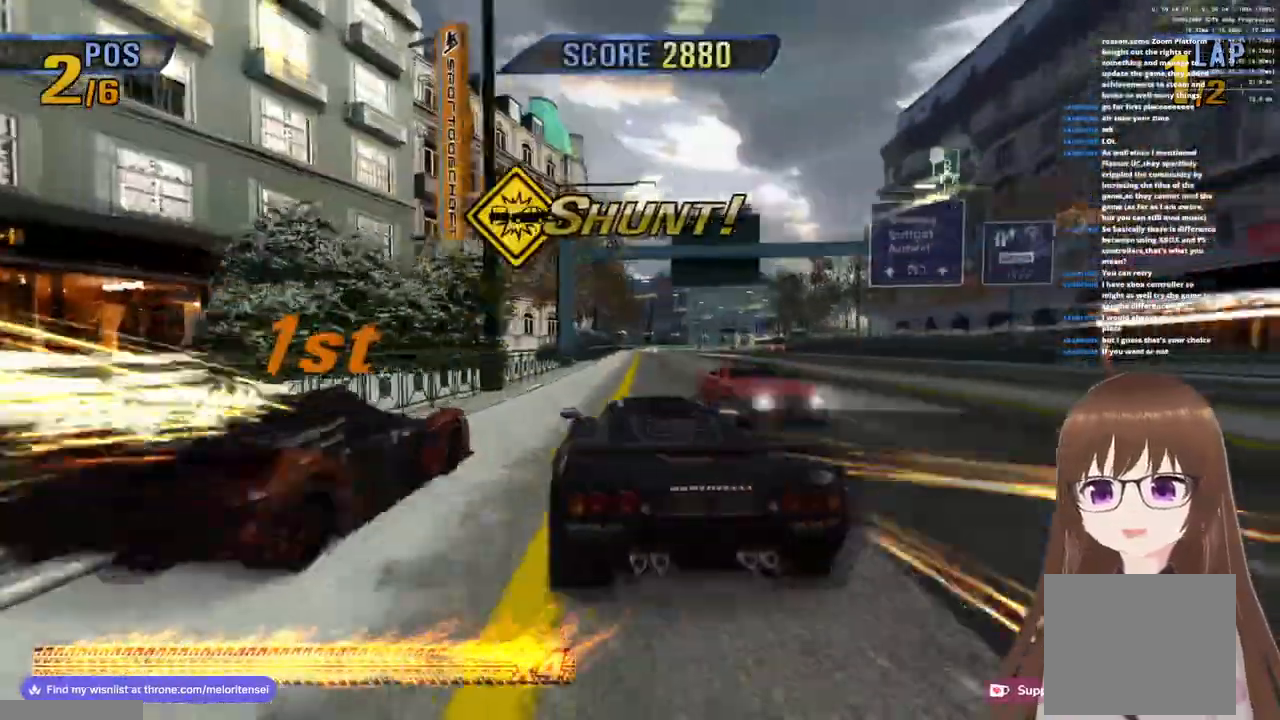
{"dt_ms": 500, "buttons": ["CROSS", "SQUARE"], "left_stick": "left", "right_stick": "center", "events": []}
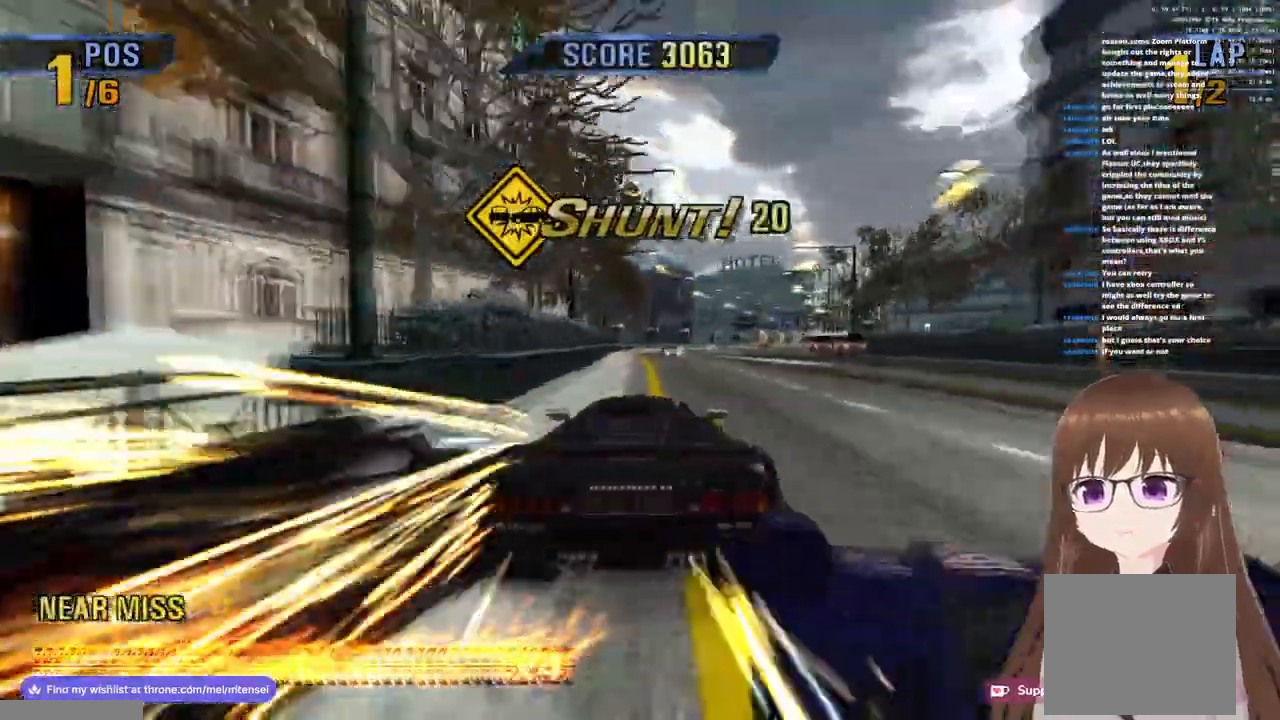
{"dt_ms": 500, "buttons": ["CROSS", "SQUARE"], "left_stick": "left", "right_stick": "center", "events": []}
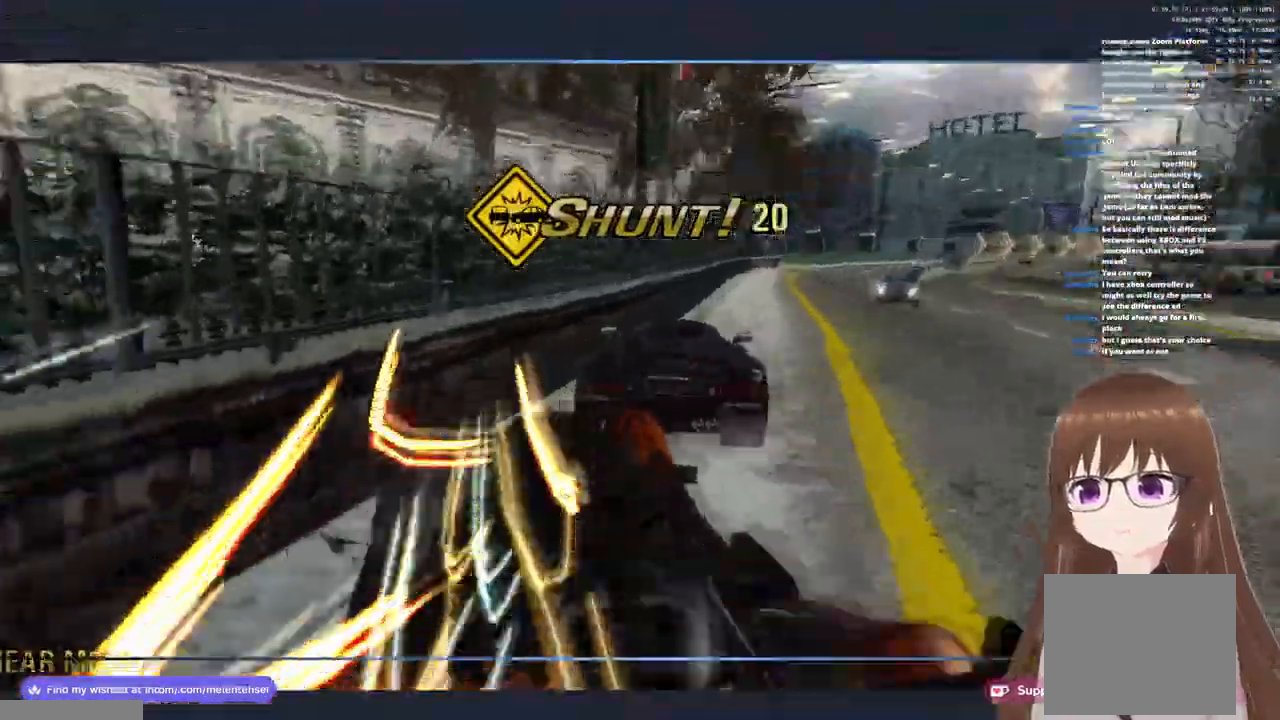
{"dt_ms": 500, "buttons": ["CROSS", "SQUARE"], "left_stick": "center", "right_stick": "center", "events": [[117, "left_stick", "center"]]}
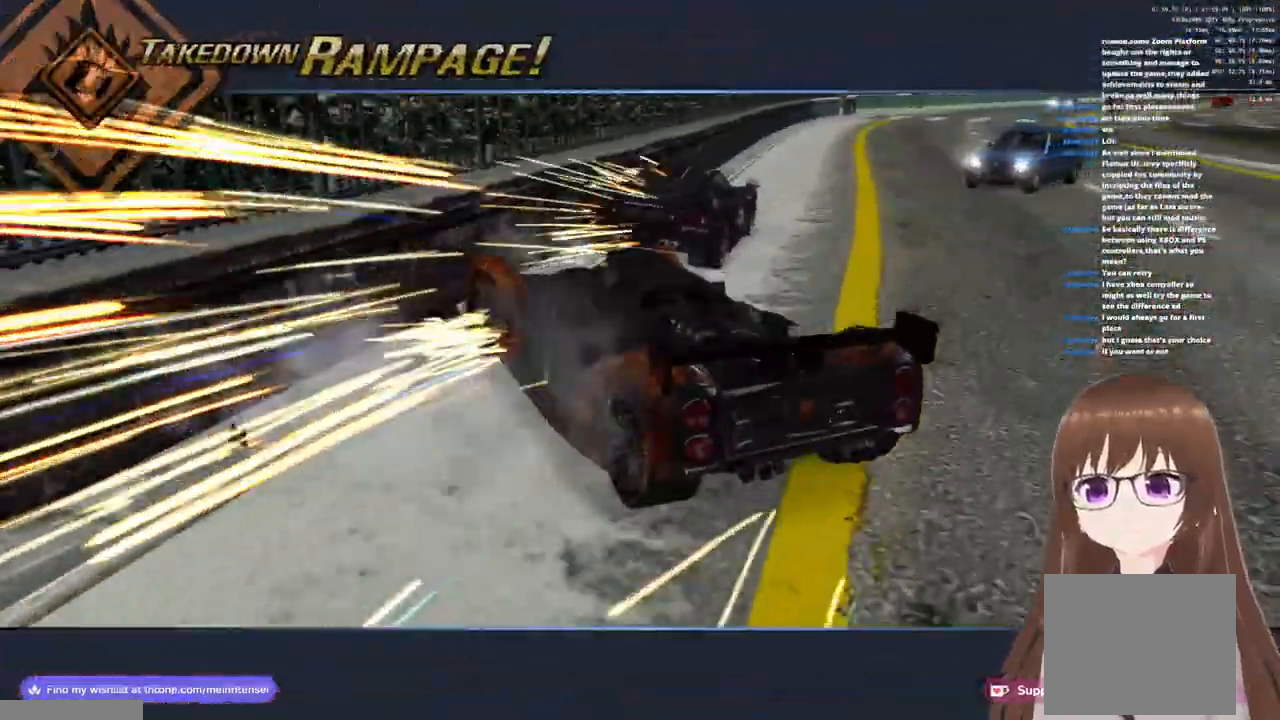
{"dt_ms": 500, "buttons": ["CROSS", "SQUARE"], "left_stick": "center", "right_stick": "center", "events": []}
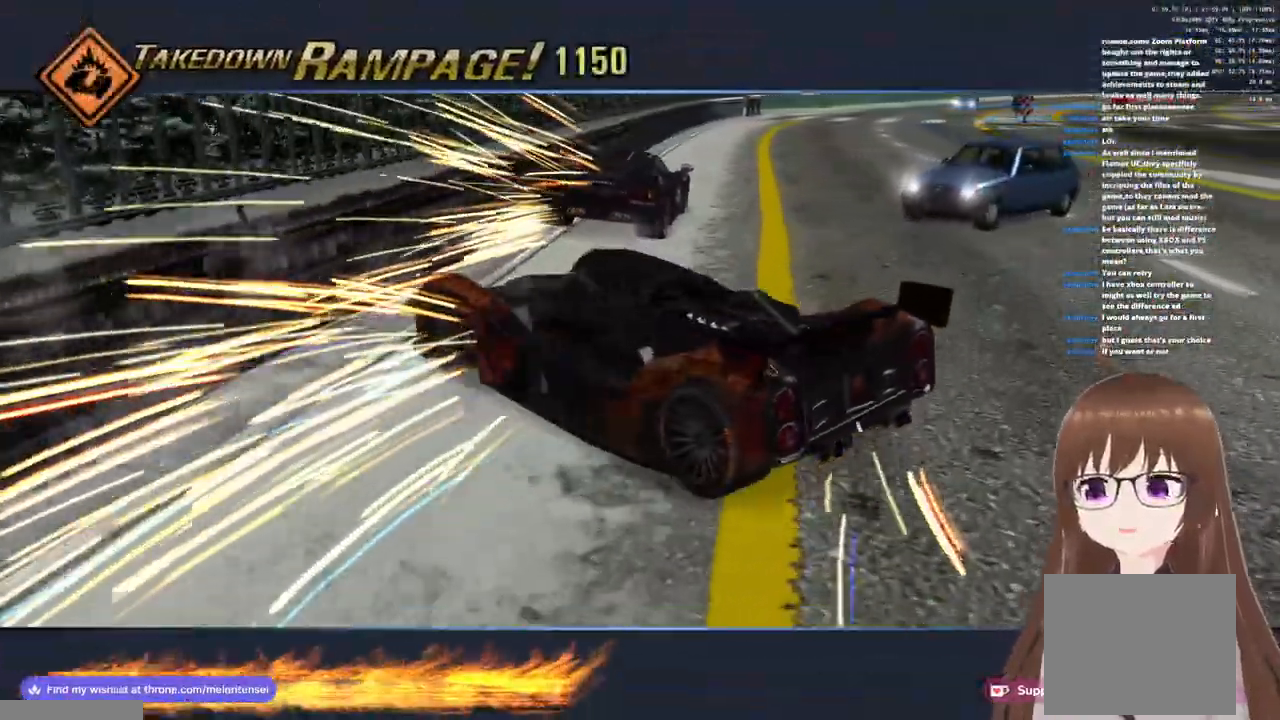
{"dt_ms": 500, "buttons": ["CROSS", "SQUARE"], "left_stick": "center", "right_stick": "center", "events": []}
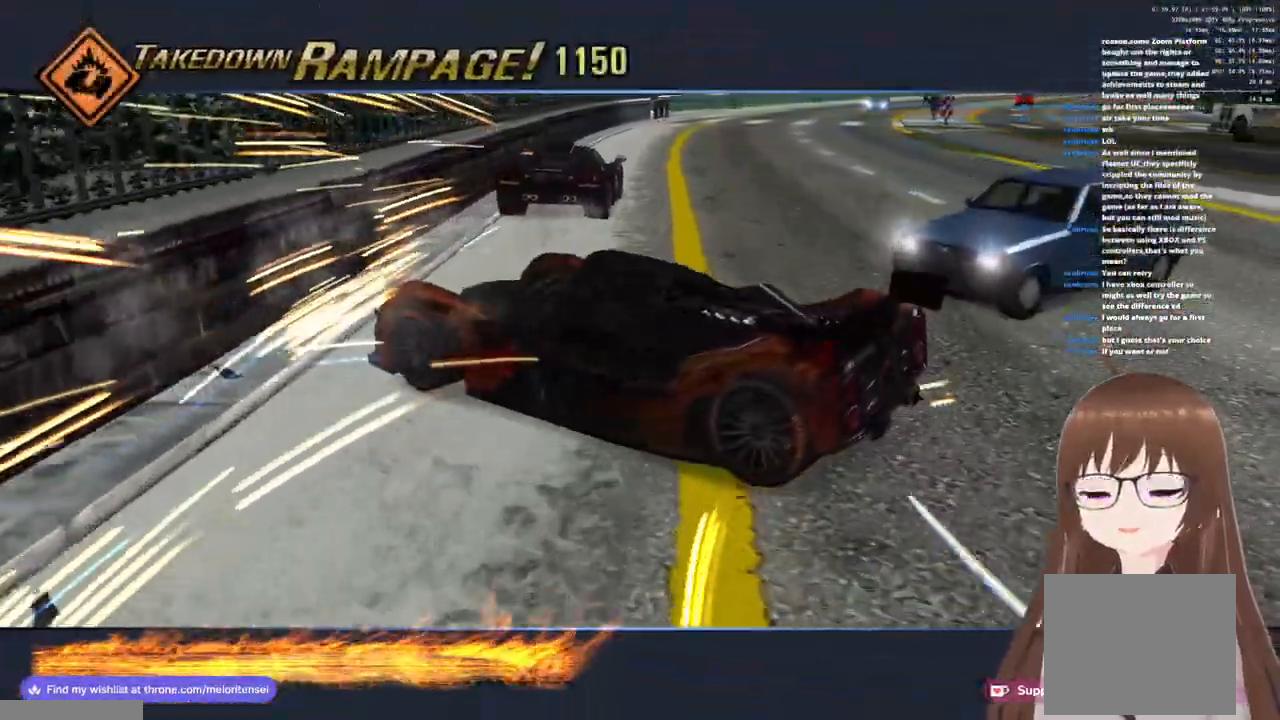
{"dt_ms": 500, "buttons": ["CROSS", "SQUARE"], "left_stick": "right", "right_stick": "center", "events": [[117, "left_stick", "right"]]}
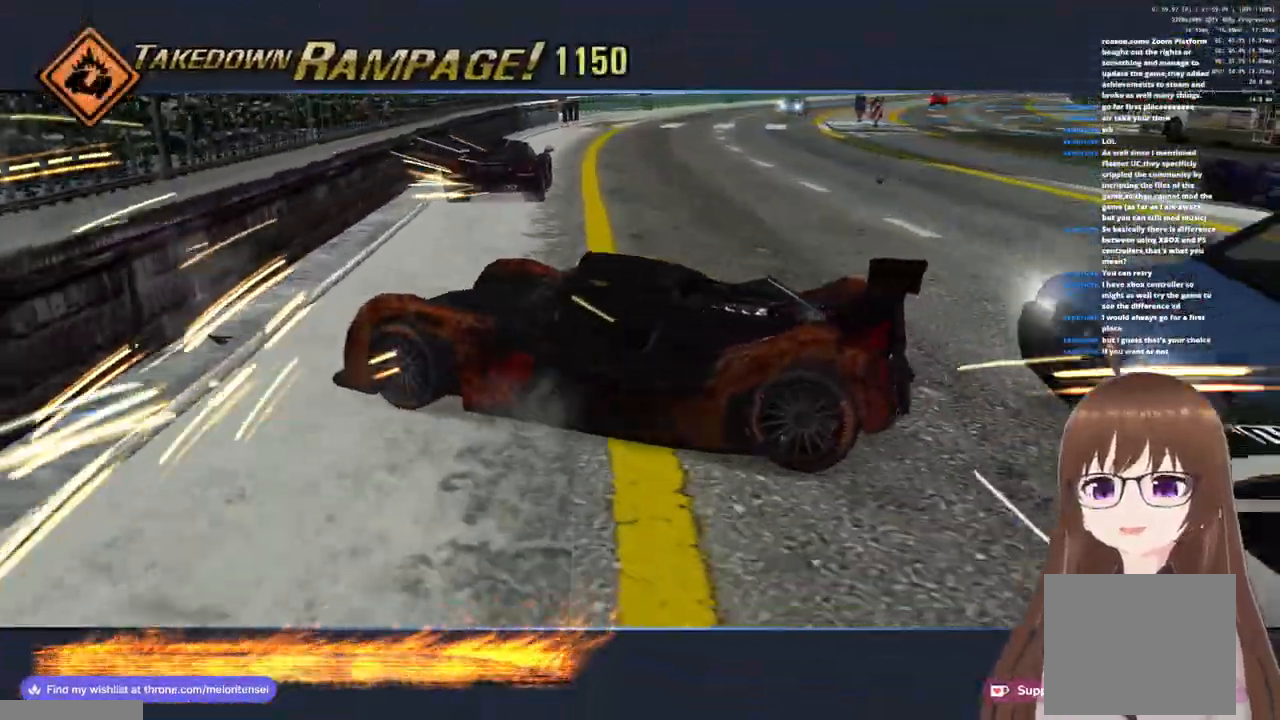
{"dt_ms": 500, "buttons": ["CROSS"], "left_stick": "center", "right_stick": "center", "events": [[33, "SQUARE", "up"], [67, "left_stick", "center"]]}
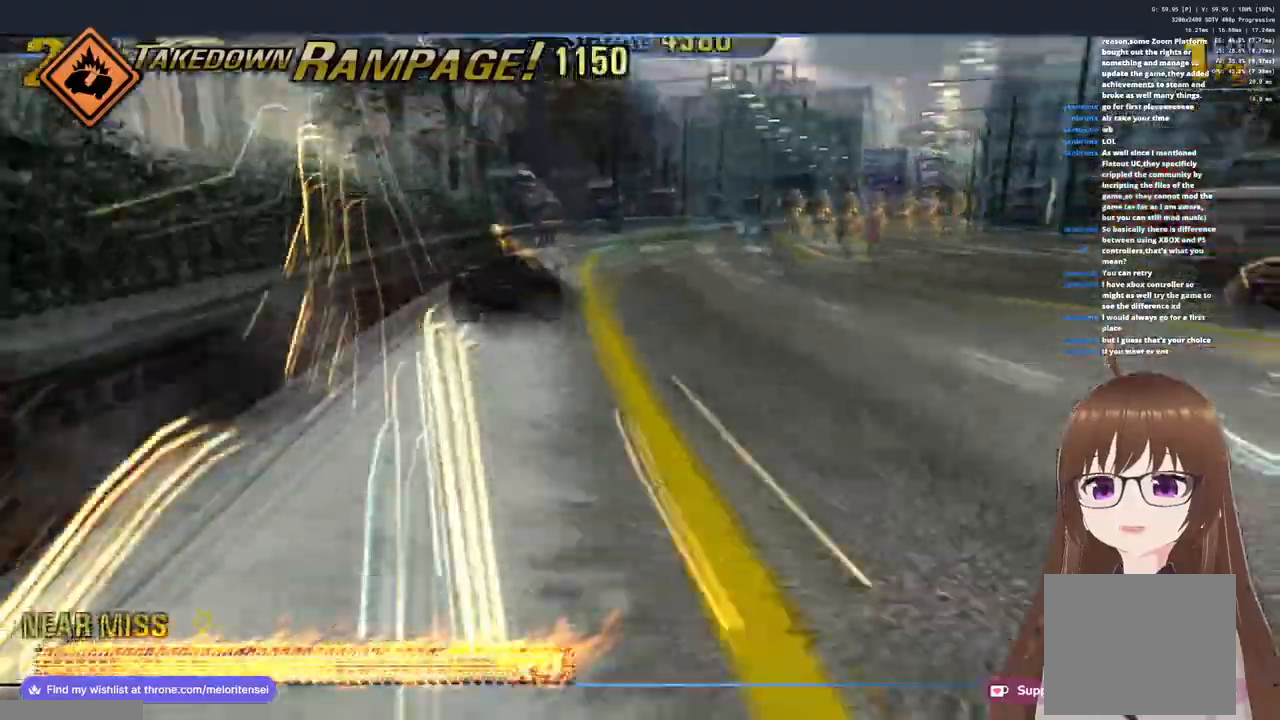
{"dt_ms": 500, "buttons": ["CROSS"], "left_stick": "right", "right_stick": "center", "events": [[317, "left_stick", "right"]]}
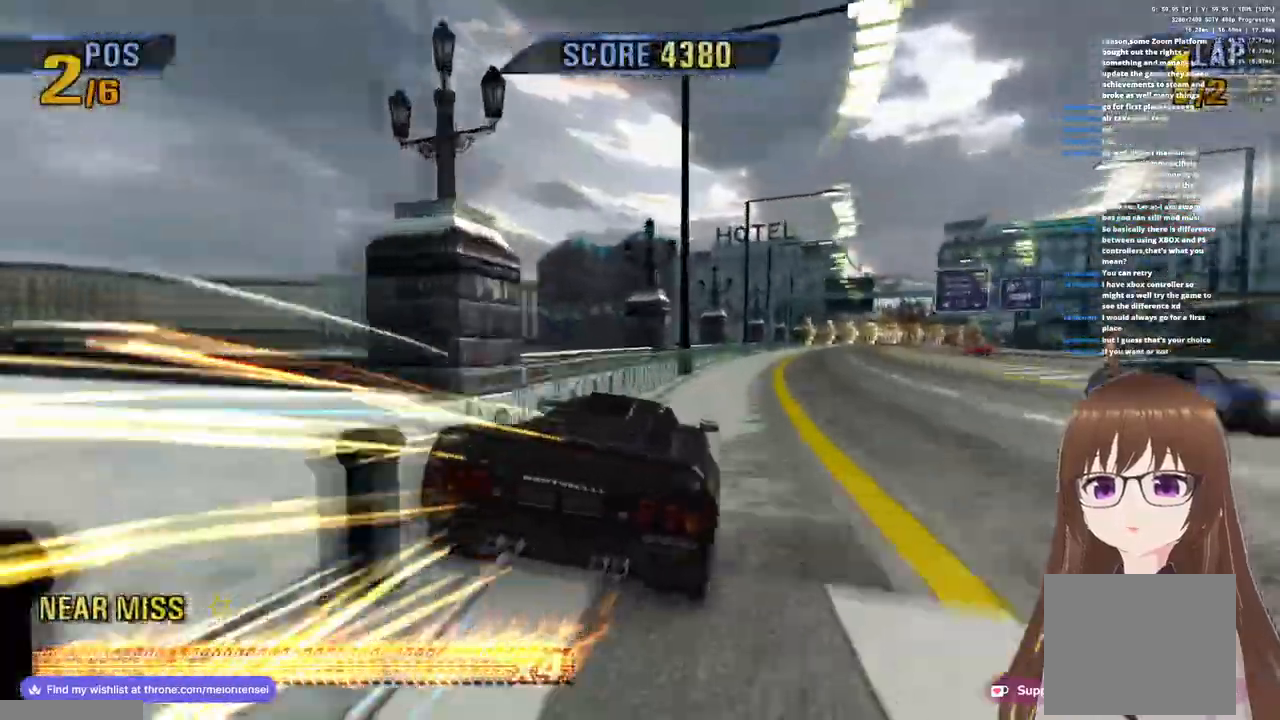
{"dt_ms": 500, "buttons": ["CROSS"], "left_stick": "right", "right_stick": "center", "events": []}
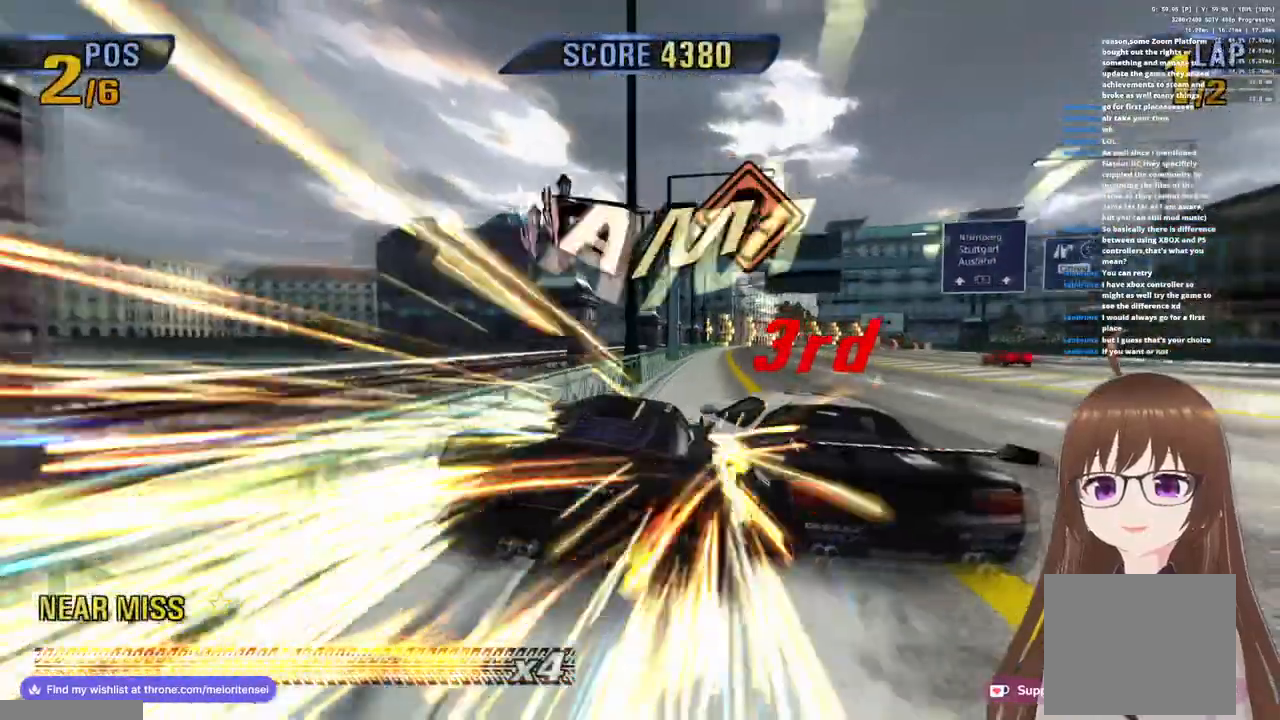
{"dt_ms": 500, "buttons": ["CROSS"], "left_stick": "right", "right_stick": "center", "events": [[33, "left_stick", "center"], [367, "left_stick", "right"]]}
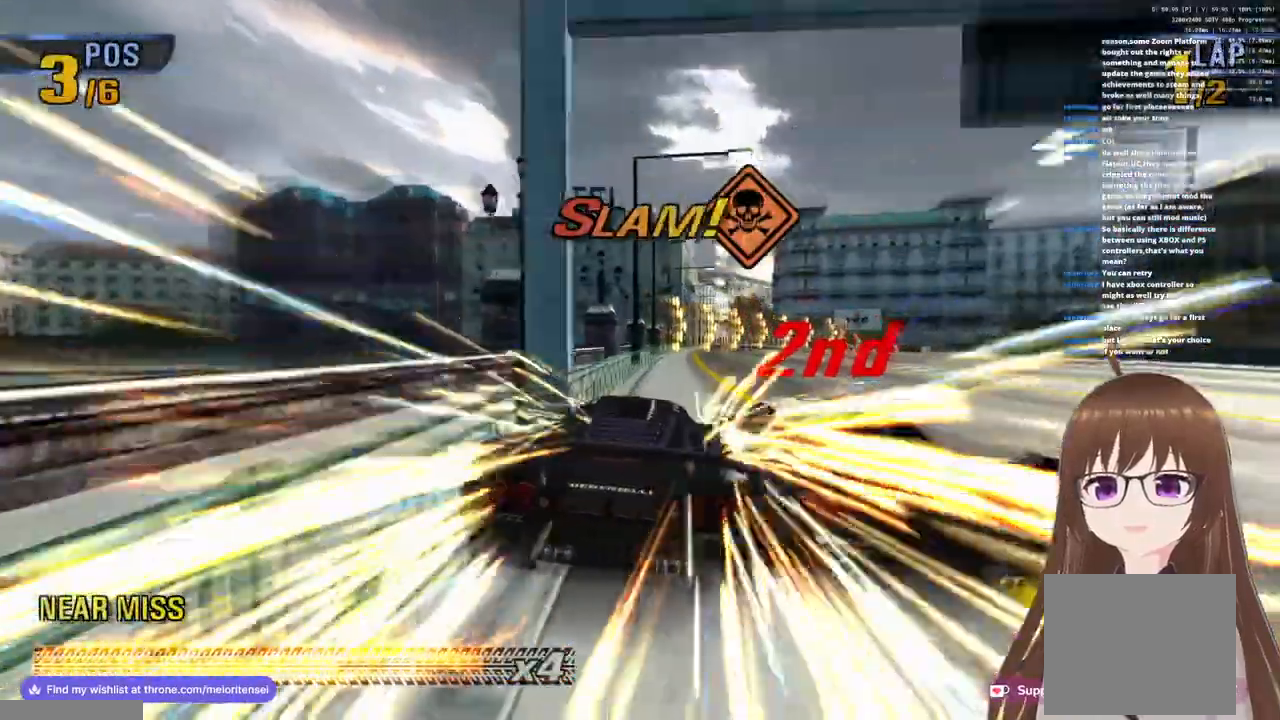
{"dt_ms": 500, "buttons": ["CROSS"], "left_stick": "right", "right_stick": "center", "events": []}
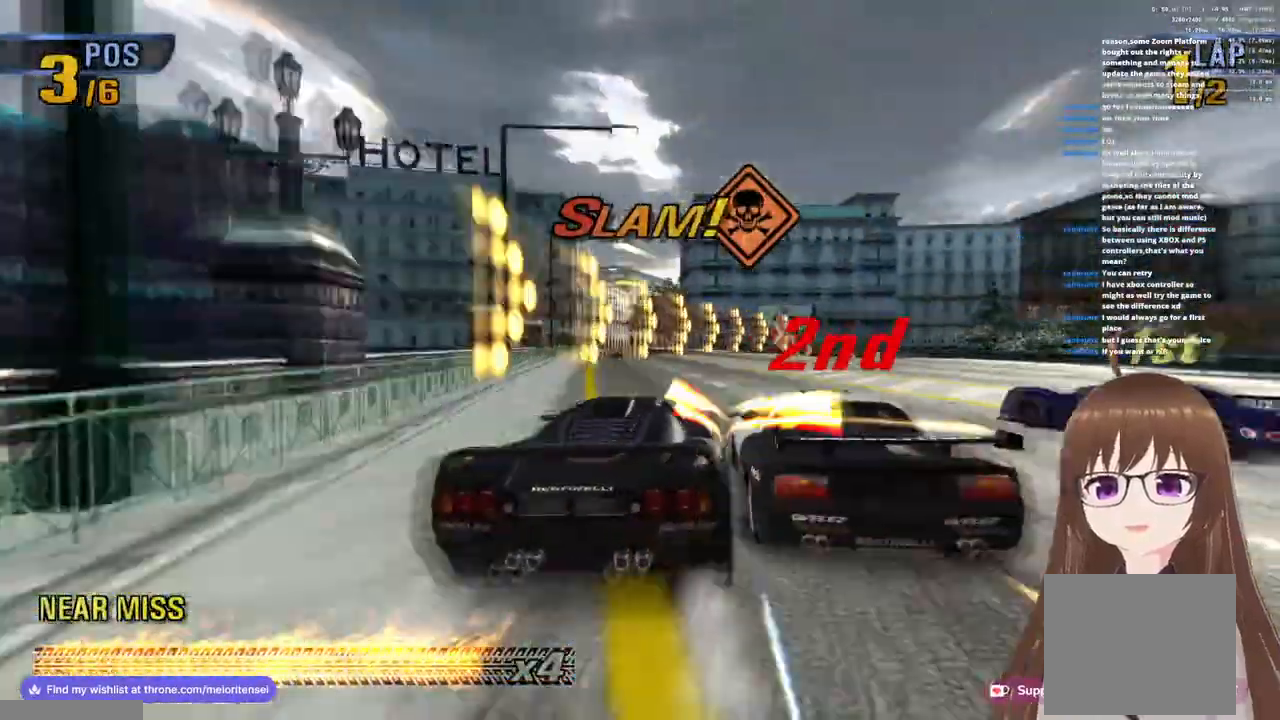
{"dt_ms": 500, "buttons": ["CROSS"], "left_stick": "right", "right_stick": "center", "events": []}
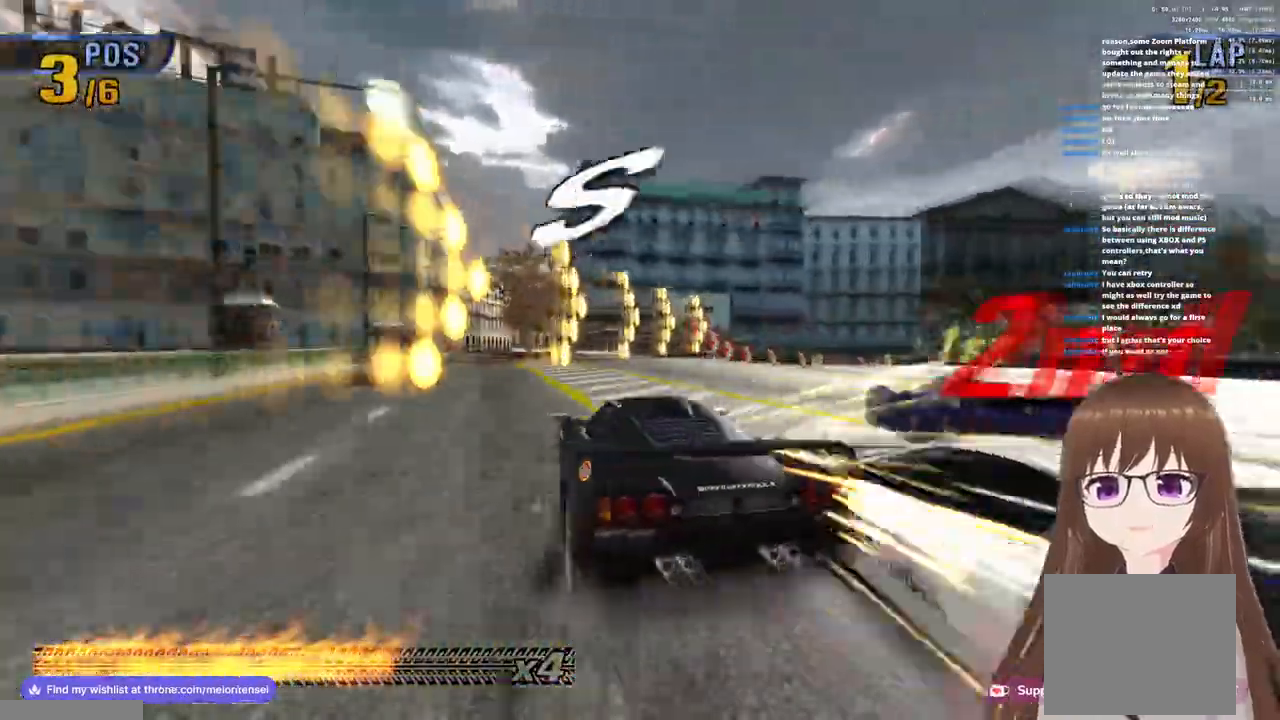
{"dt_ms": 500, "buttons": ["CROSS"], "left_stick": "right", "right_stick": "center", "events": []}
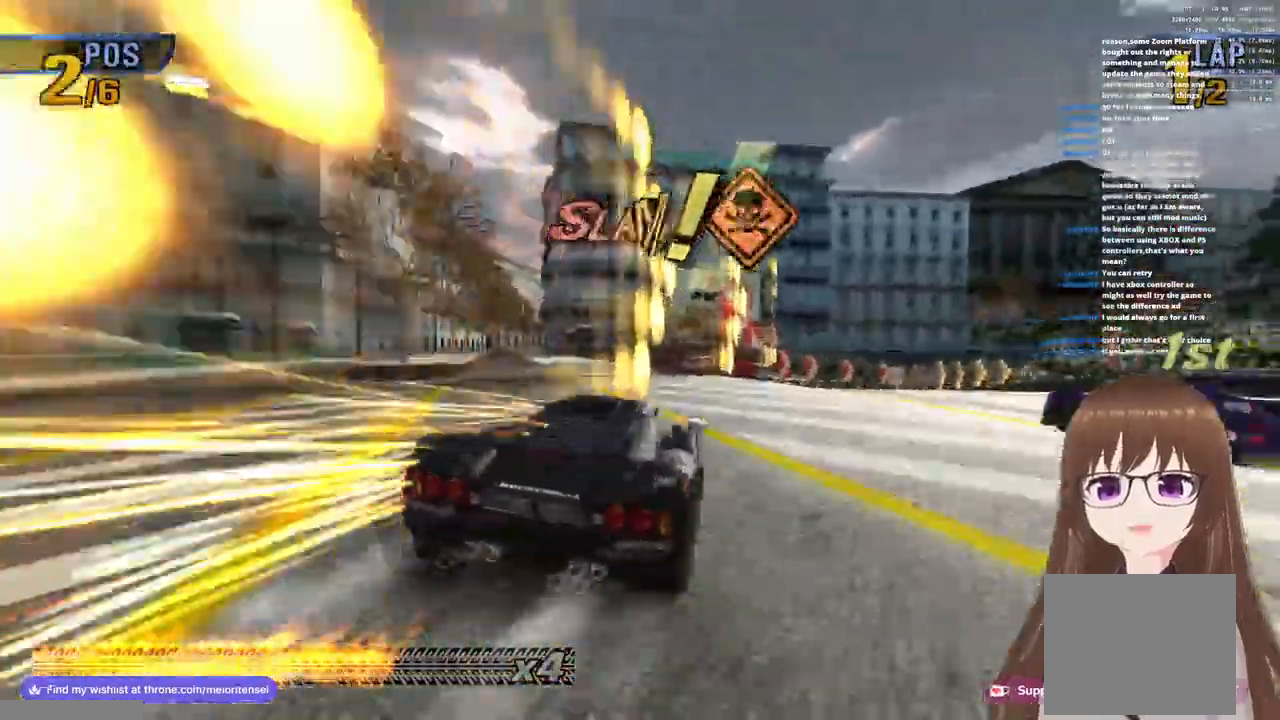
{"dt_ms": 500, "buttons": ["CROSS"], "left_stick": "right", "right_stick": "center", "events": []}
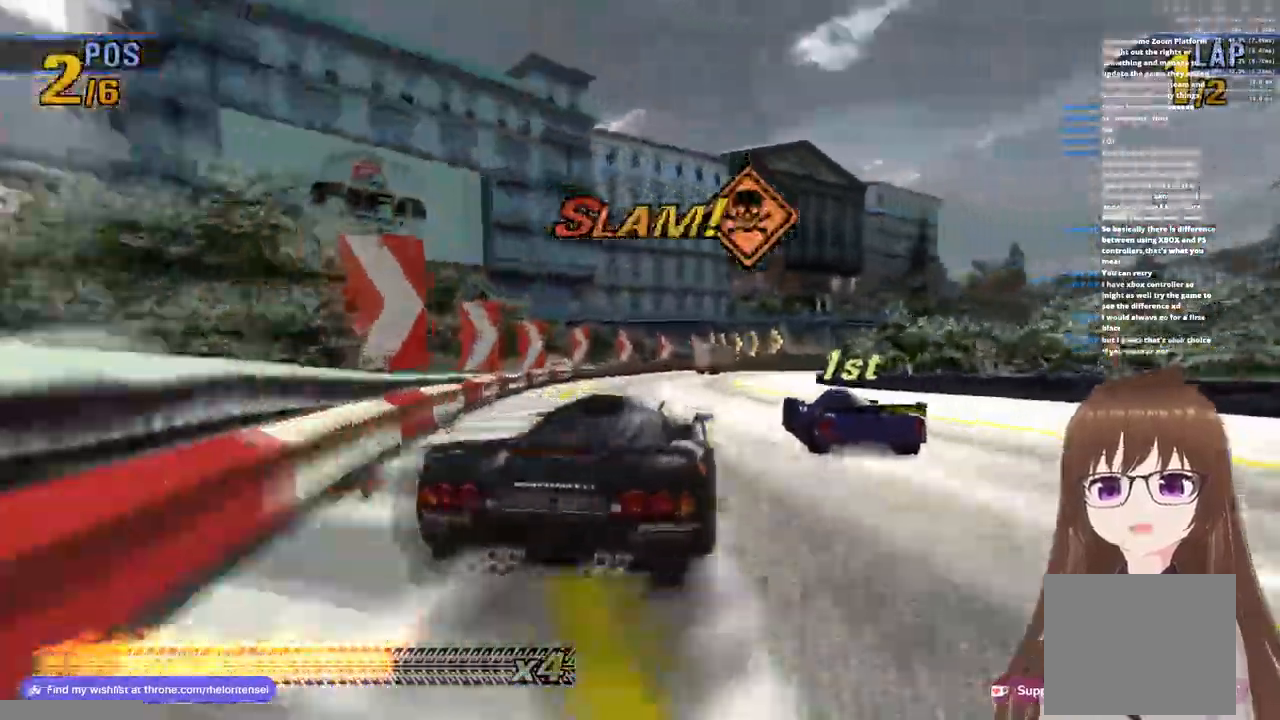
{"dt_ms": 500, "buttons": ["CROSS"], "left_stick": "left", "right_stick": "center", "events": [[167, "left_stick", "left"]]}
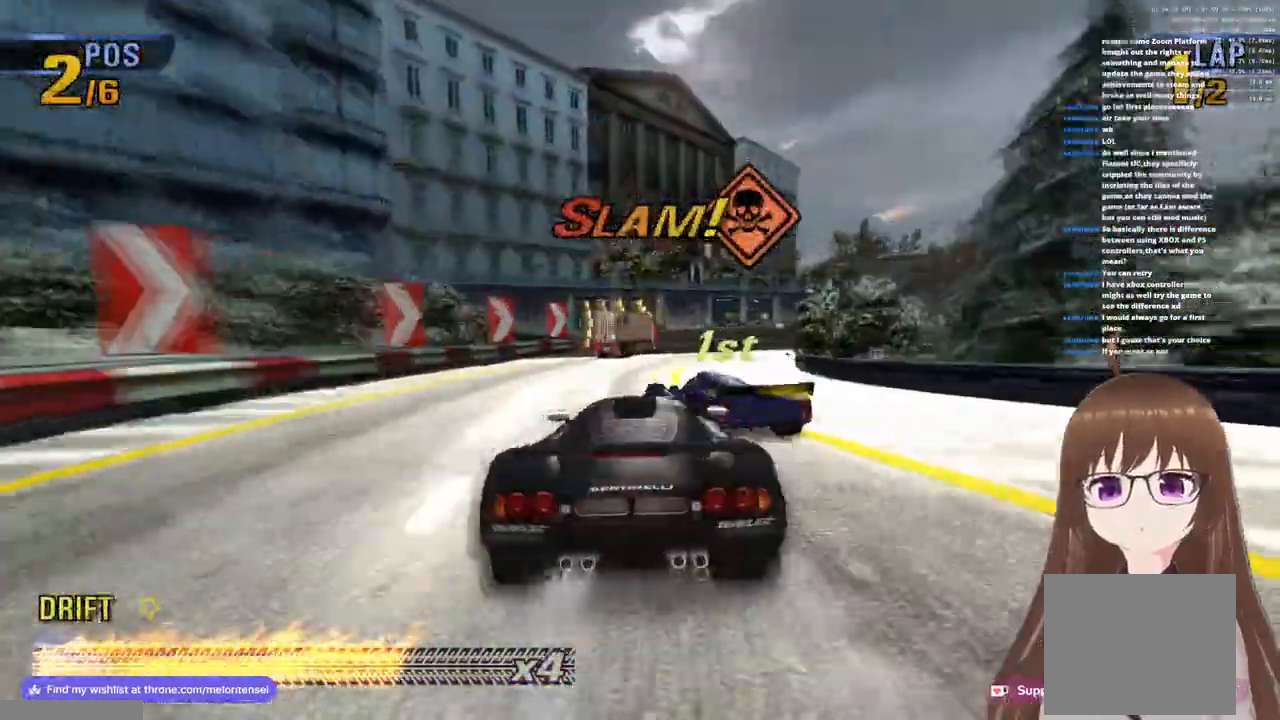
{"dt_ms": 500, "buttons": ["CROSS"], "left_stick": "left", "right_stick": "center", "events": []}
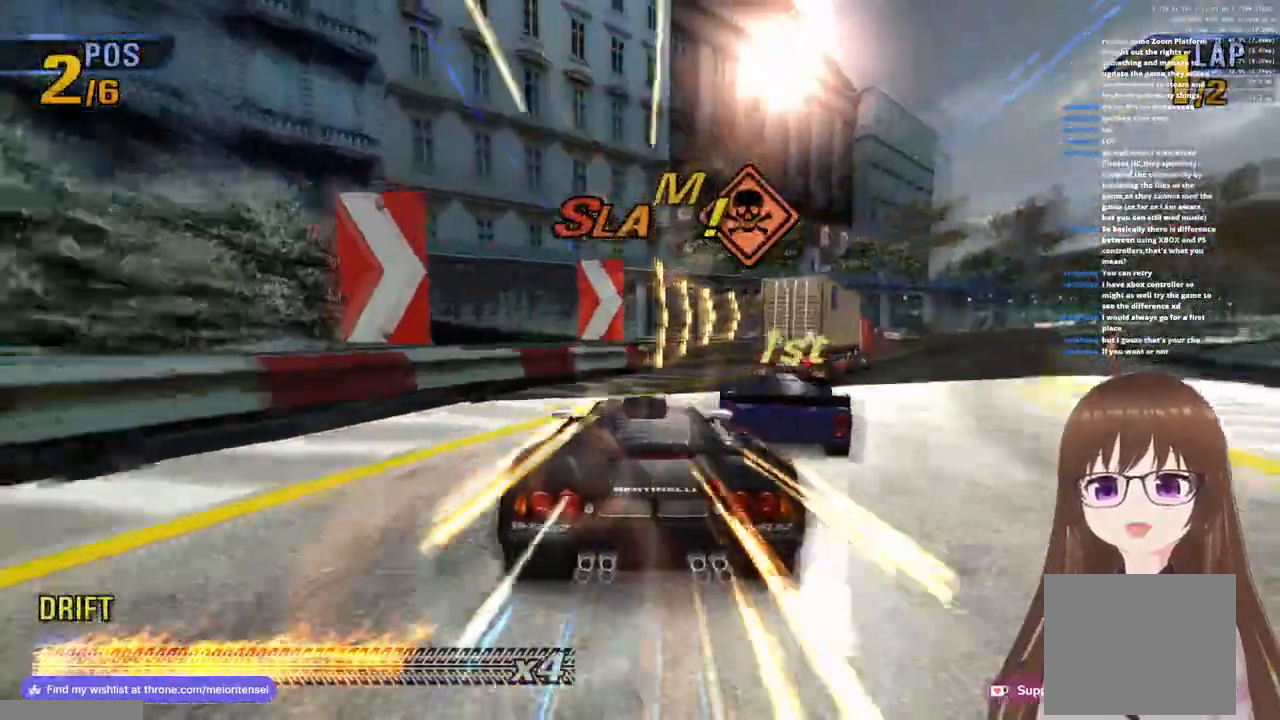
{"dt_ms": 500, "buttons": ["CROSS"], "left_stick": "left", "right_stick": "center", "events": [[33, "left_stick", "up-right"], [483, "left_stick", "left"]]}
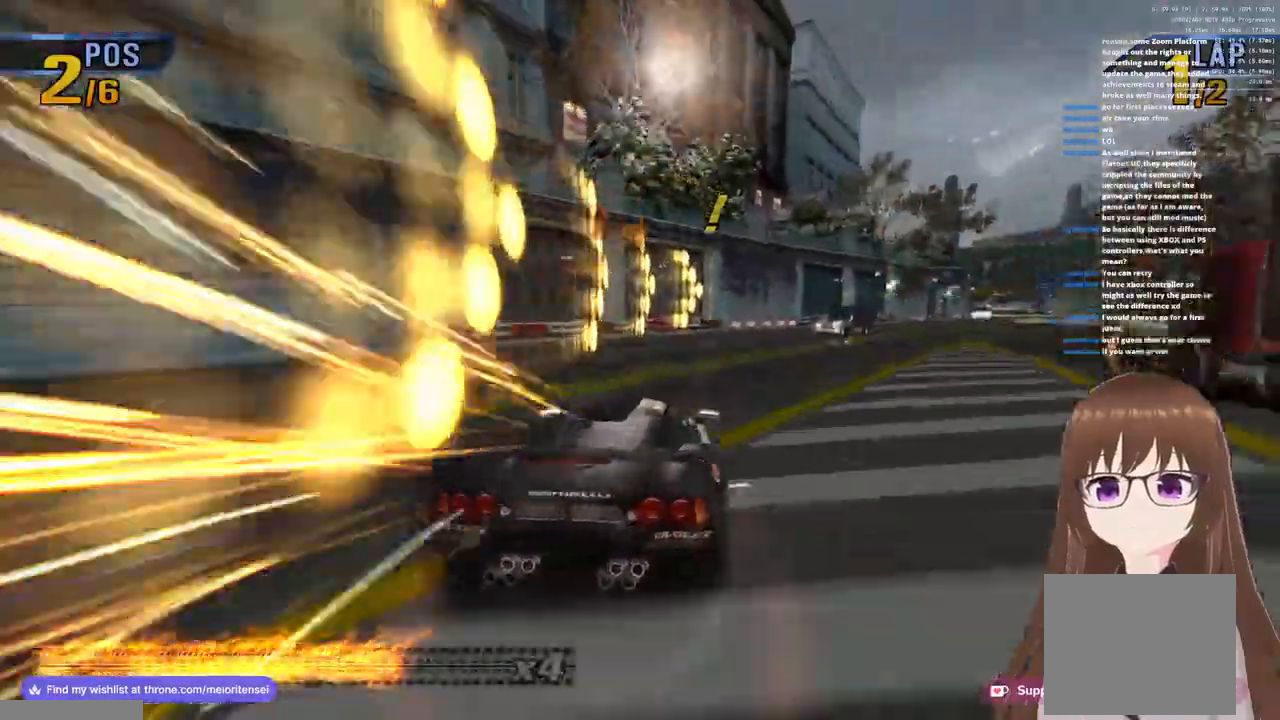
{"dt_ms": 500, "buttons": ["CROSS"], "left_stick": "right", "right_stick": "center", "events": [[350, "left_stick", "center"], [400, "left_stick", "right"]]}
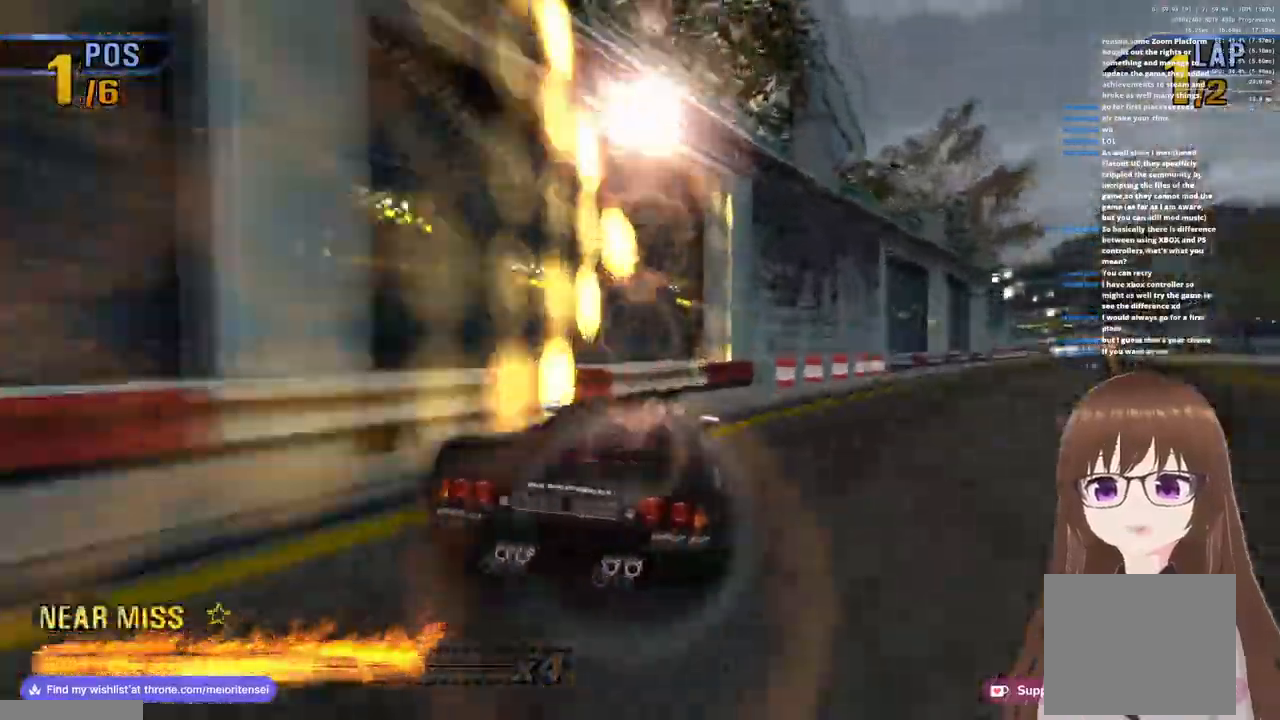
{"dt_ms": 500, "buttons": ["CROSS"], "left_stick": "center", "right_stick": "center", "events": [[233, "left_stick", "center"]]}
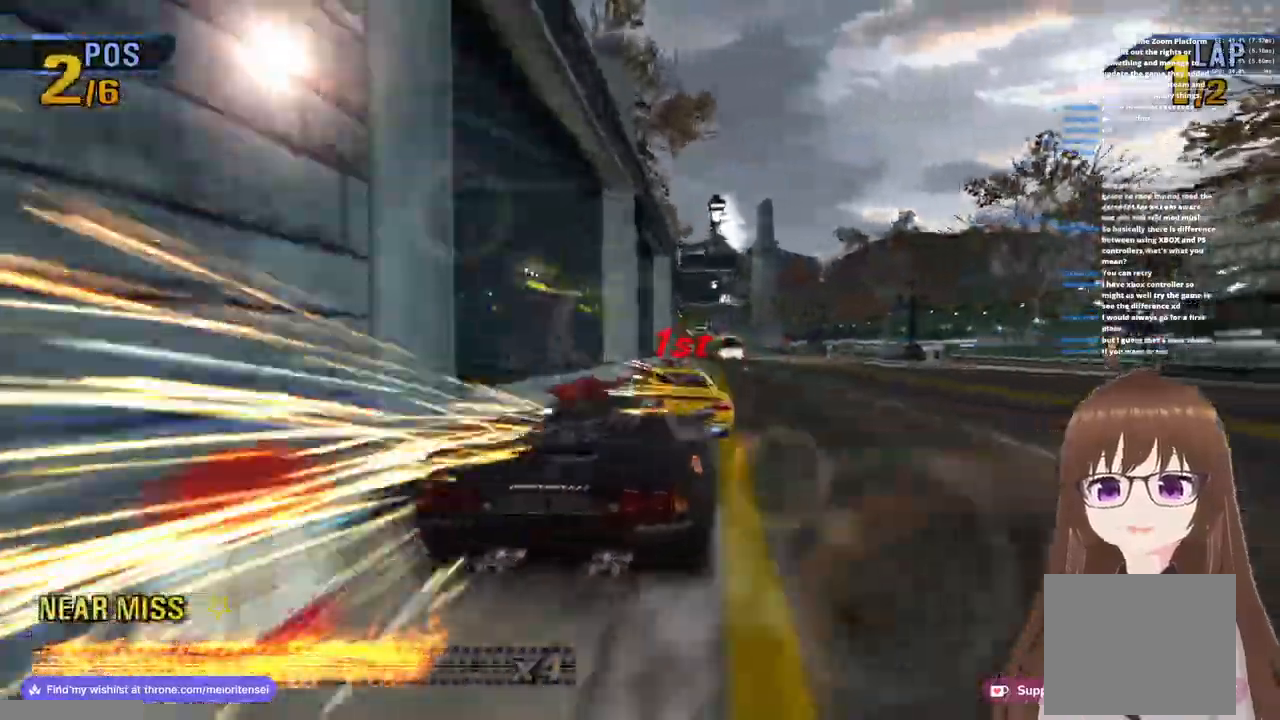
{"dt_ms": 500, "buttons": ["CROSS"], "left_stick": "left", "right_stick": "center", "events": [[317, "left_stick", "left"]]}